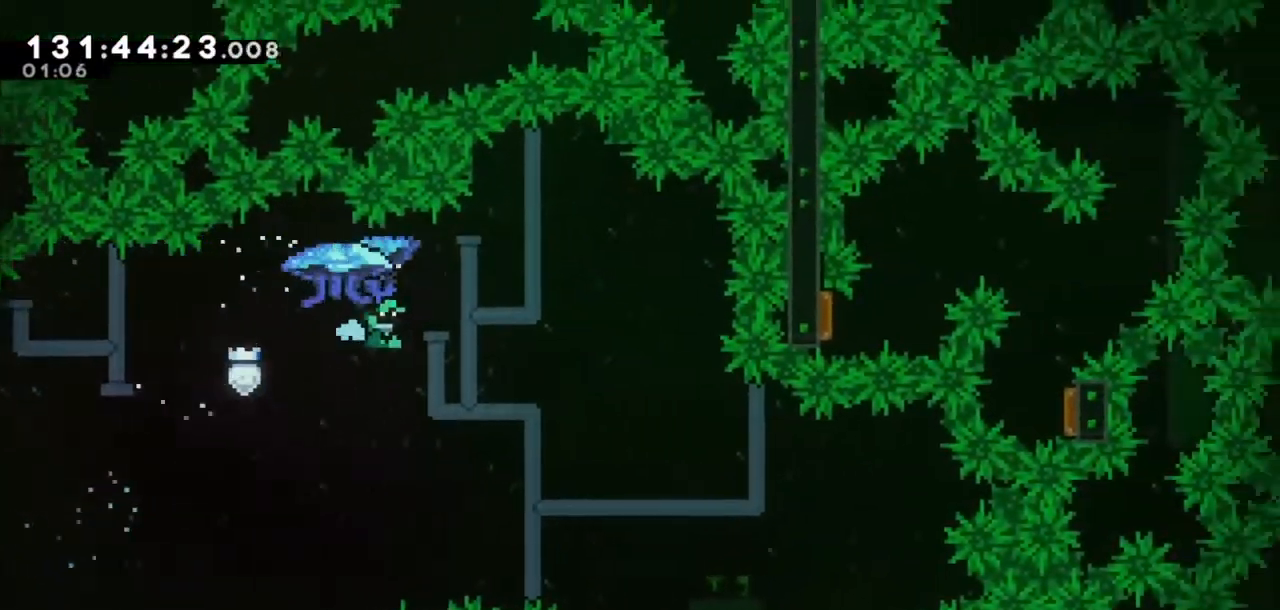
Gameplay with keyboard; each line is a JSON object with the keys held at the frame after it. "events" lists presses ("down") and releases ("up") of "dash", "demo", "down", "grab", "jump", "jump2", "left", "right" and "up" between this image and that frame as [ms after this image, input, new state], when the widget could be followed in between. No other keys are recorded. Mouse input is not recorded. Key names are as the overlay labels them; some are game actions (e.g. jump) rather than physical keys.
{"keys": ["grab", "up"], "events": [[134, "right", "up"], [301, "right", "down"], [468, "right", "up"]]}
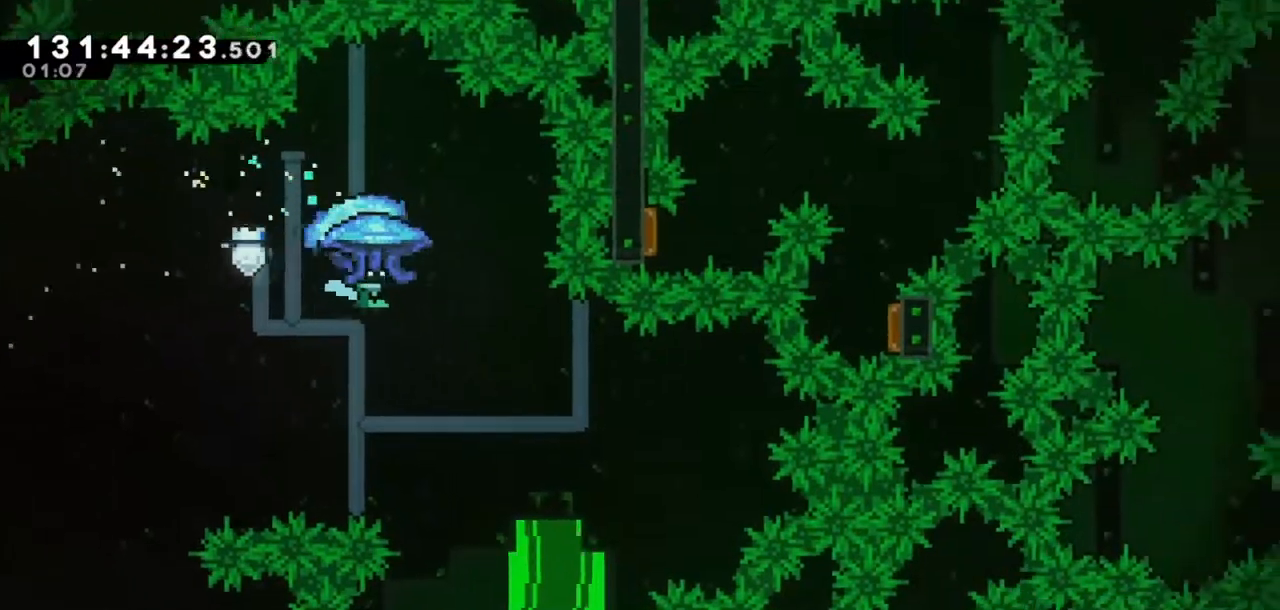
{"keys": ["grab", "right", "up"], "events": [[100, "right", "down"], [367, "right", "up"], [467, "right", "down"]]}
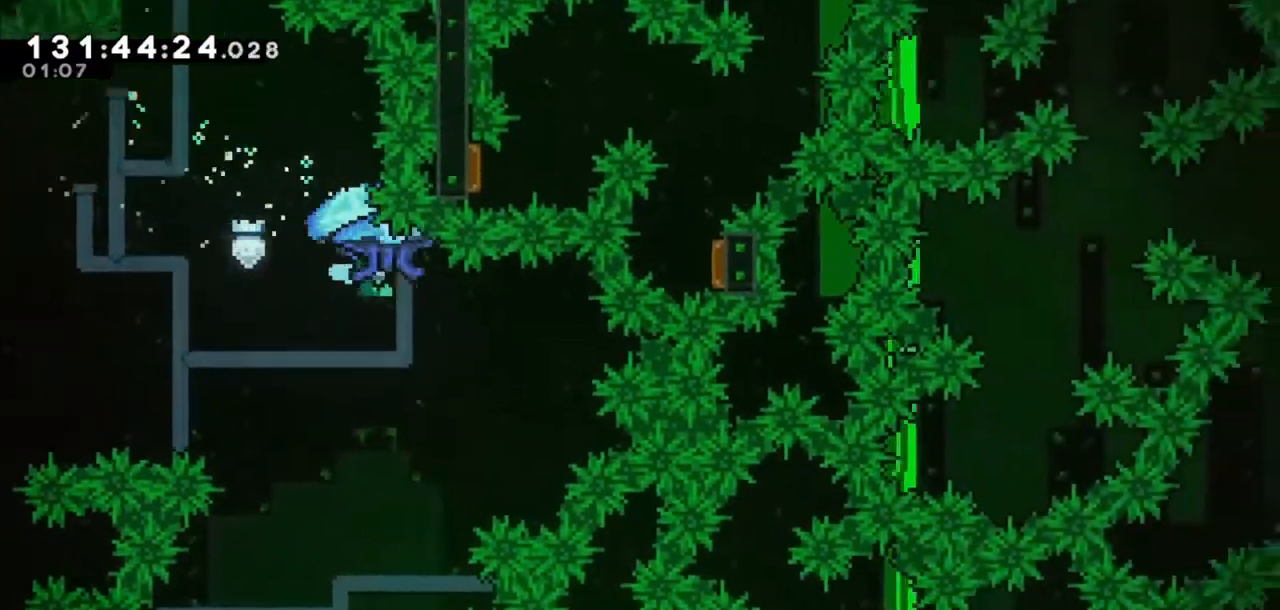
{"keys": ["grab"], "events": [[101, "right", "up"], [167, "right", "down"], [301, "grab", "up"], [334, "up", "up"], [401, "right", "up"], [434, "grab", "down"]]}
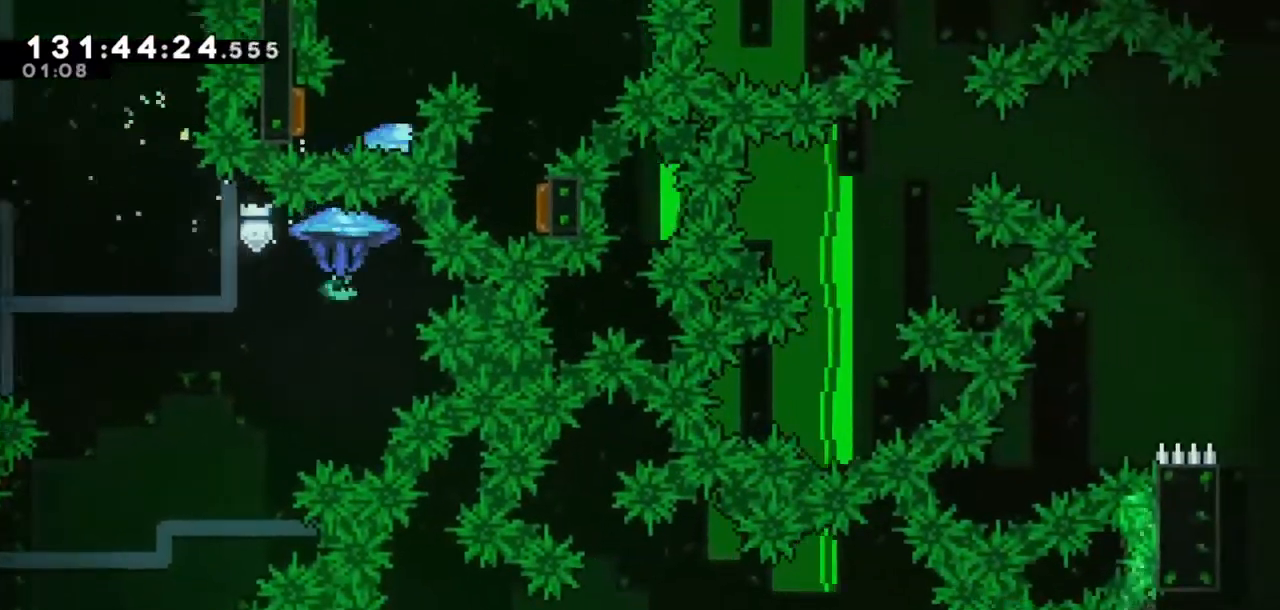
{"keys": ["grab", "left"], "events": [[33, "left", "down"]]}
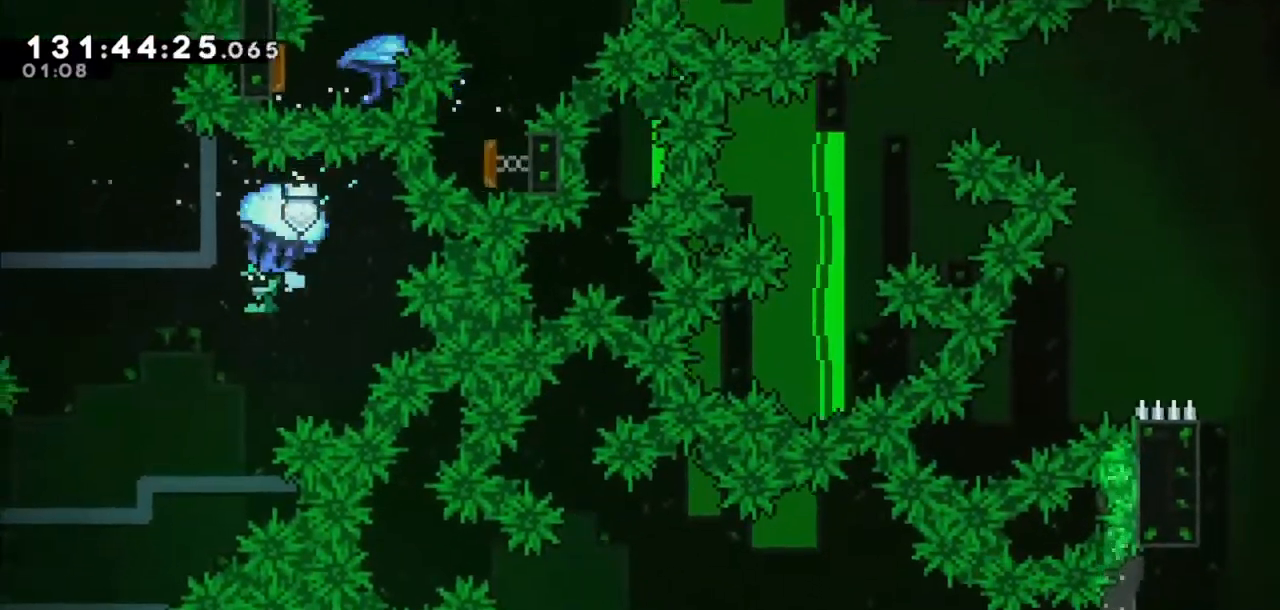
{"keys": ["down", "grab"], "events": [[67, "down", "down"], [234, "left", "up"]]}
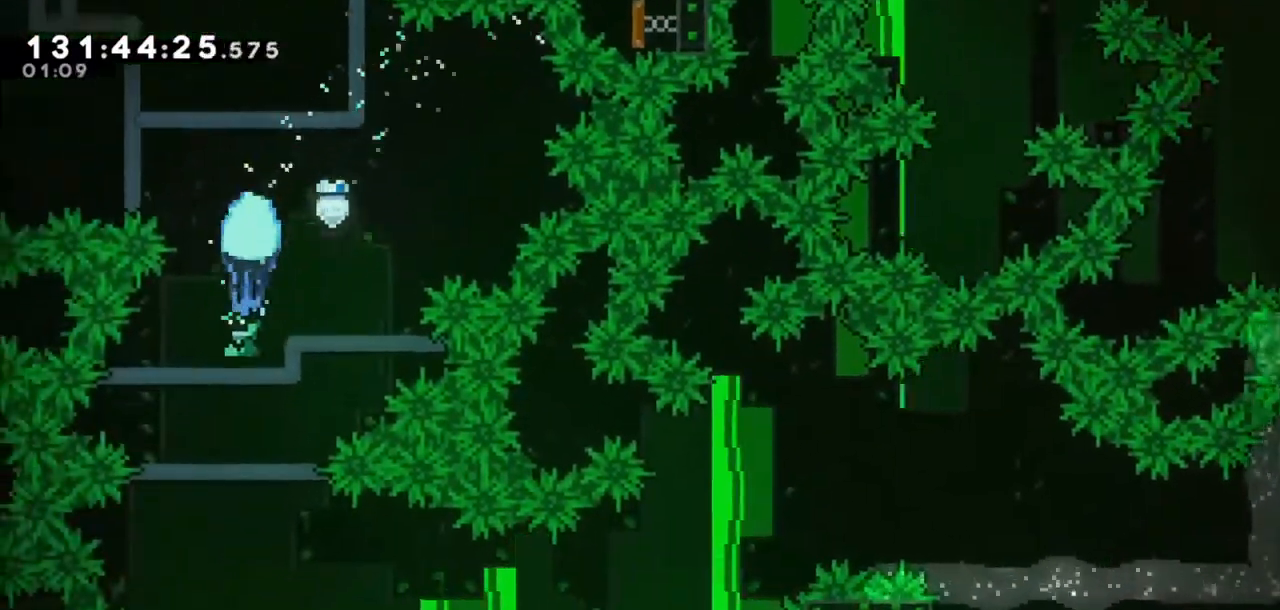
{"keys": ["grab", "right"], "events": [[200, "down", "up"], [200, "right", "down"], [334, "right", "up"], [500, "right", "down"]]}
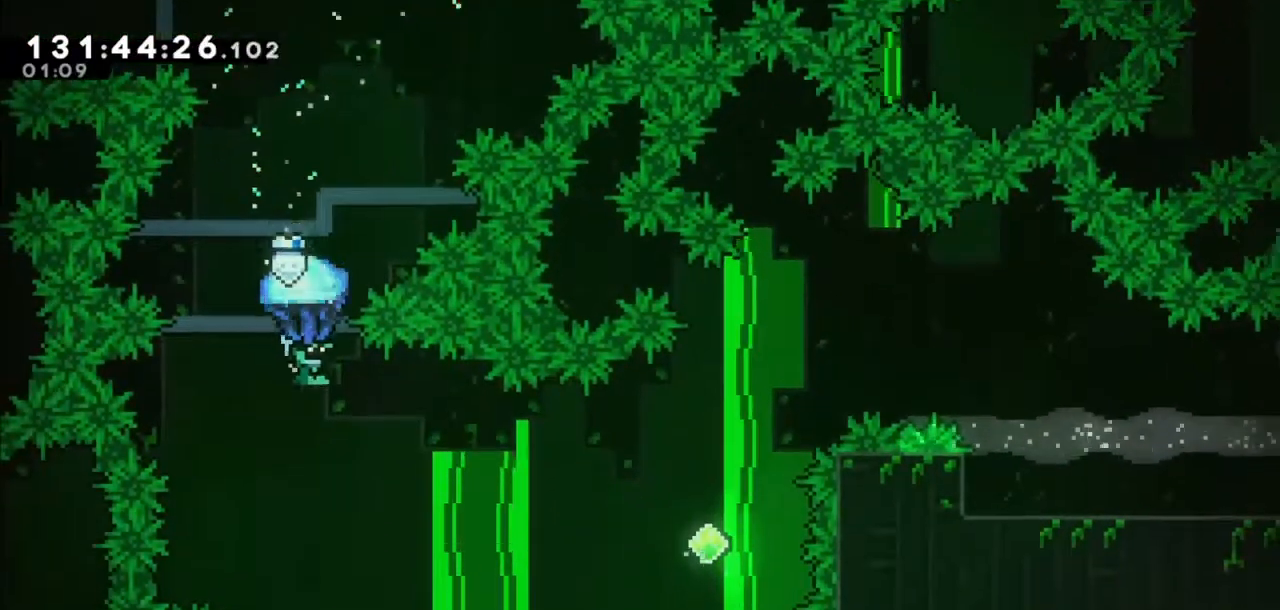
{"keys": ["grab"], "events": [[468, "right", "up"]]}
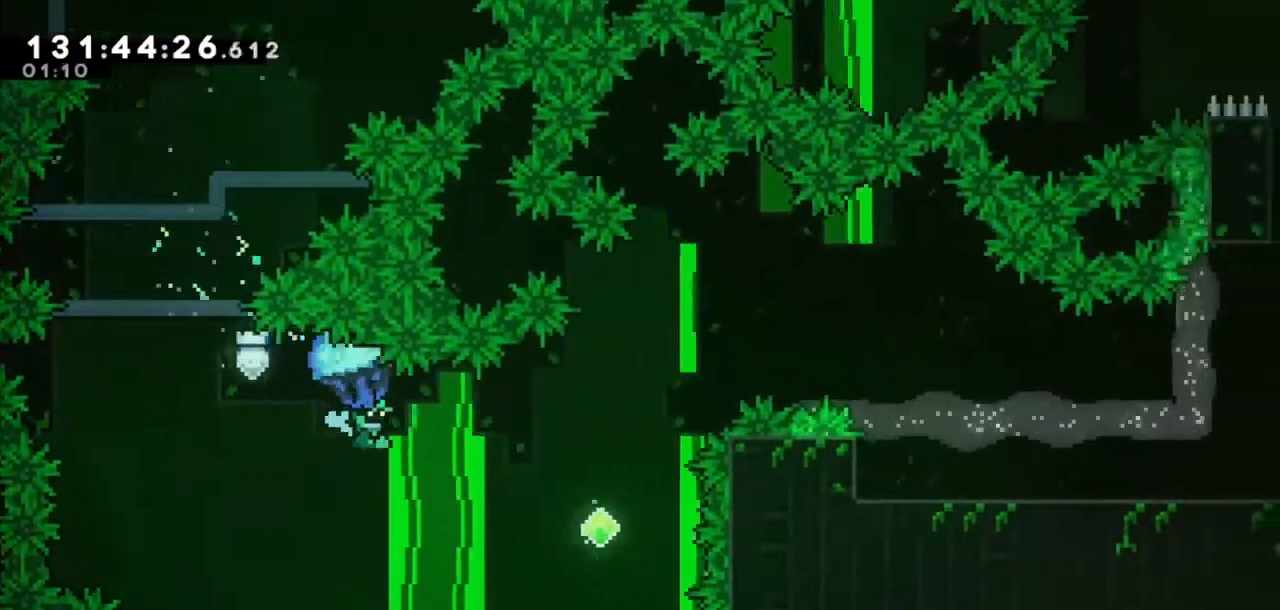
{"keys": ["grab", "right"], "events": [[33, "right", "down"], [234, "right", "up"], [434, "right", "down"]]}
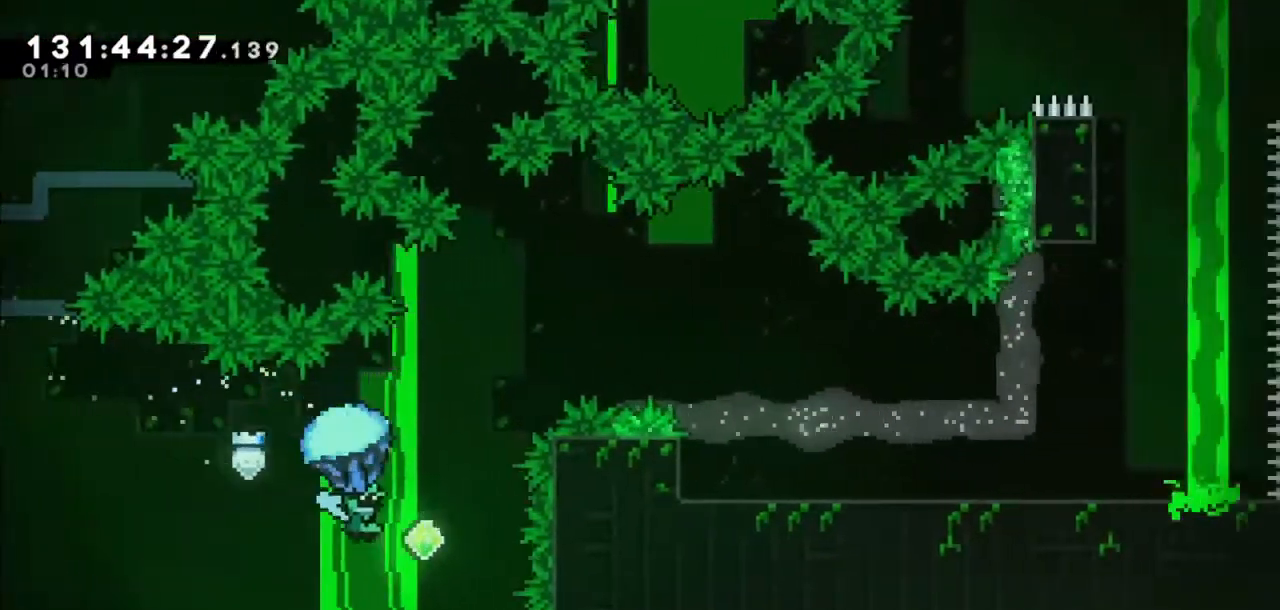
{"keys": ["dash", "up"], "events": [[167, "right", "up"], [267, "down", "down"], [301, "grab", "up"], [401, "down", "up"], [501, "dash", "down"], [501, "up", "down"]]}
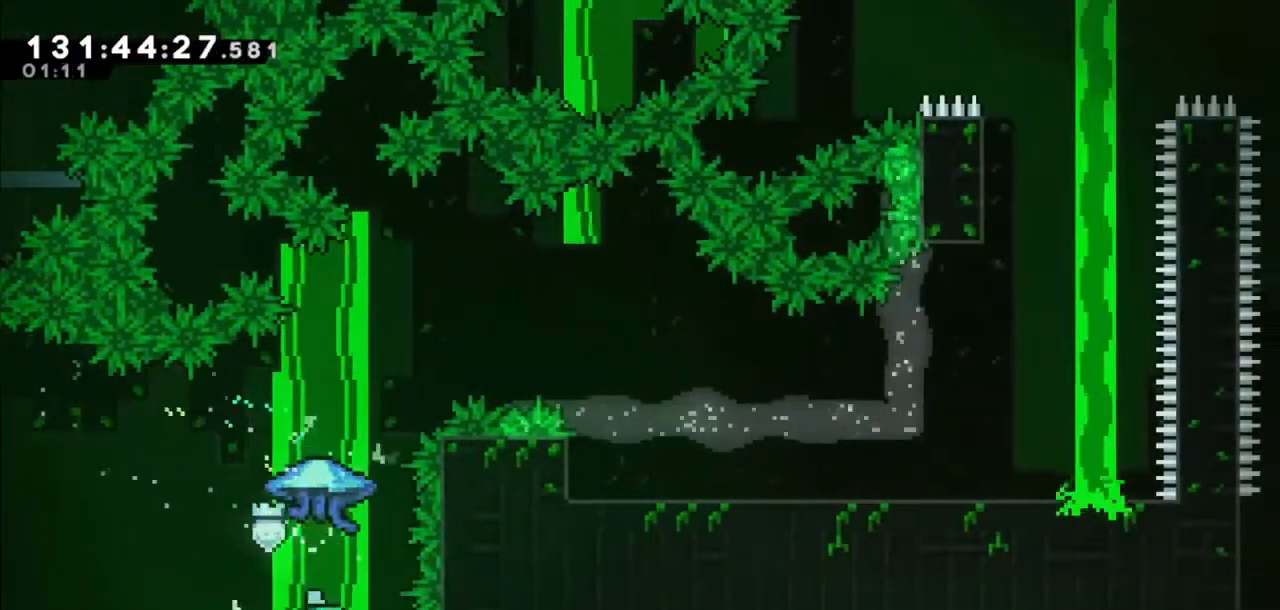
{"keys": ["grab", "right"], "events": [[100, "grab", "down"], [133, "right", "down"], [167, "dash", "up"], [467, "up", "up"]]}
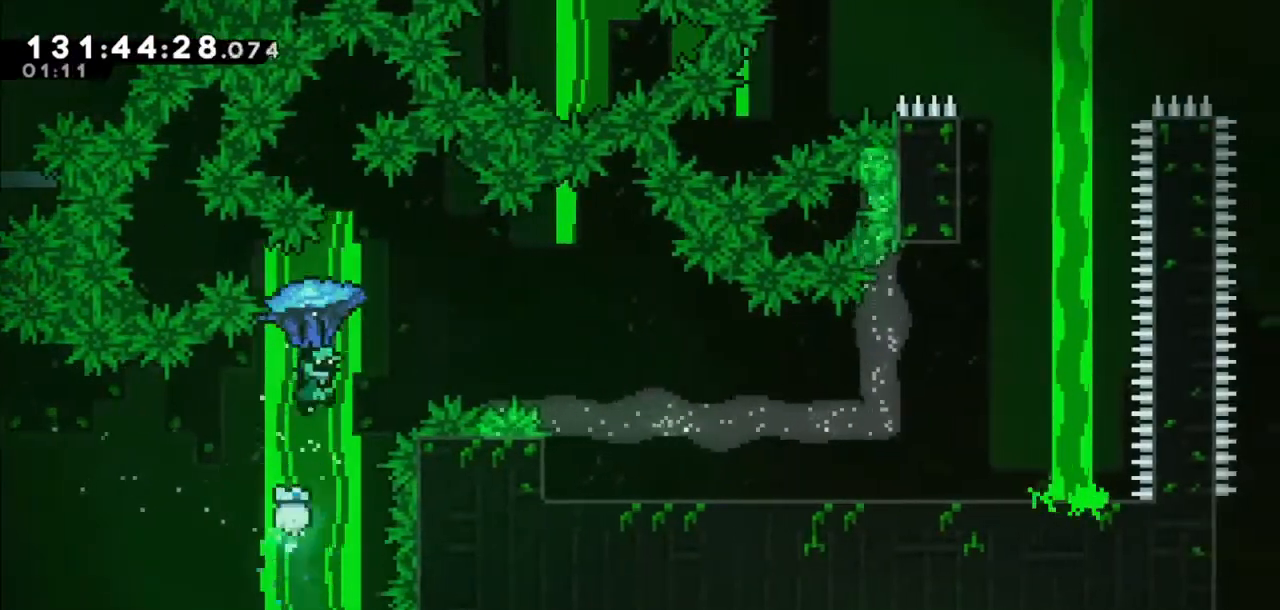
{"keys": ["grab", "right"], "events": []}
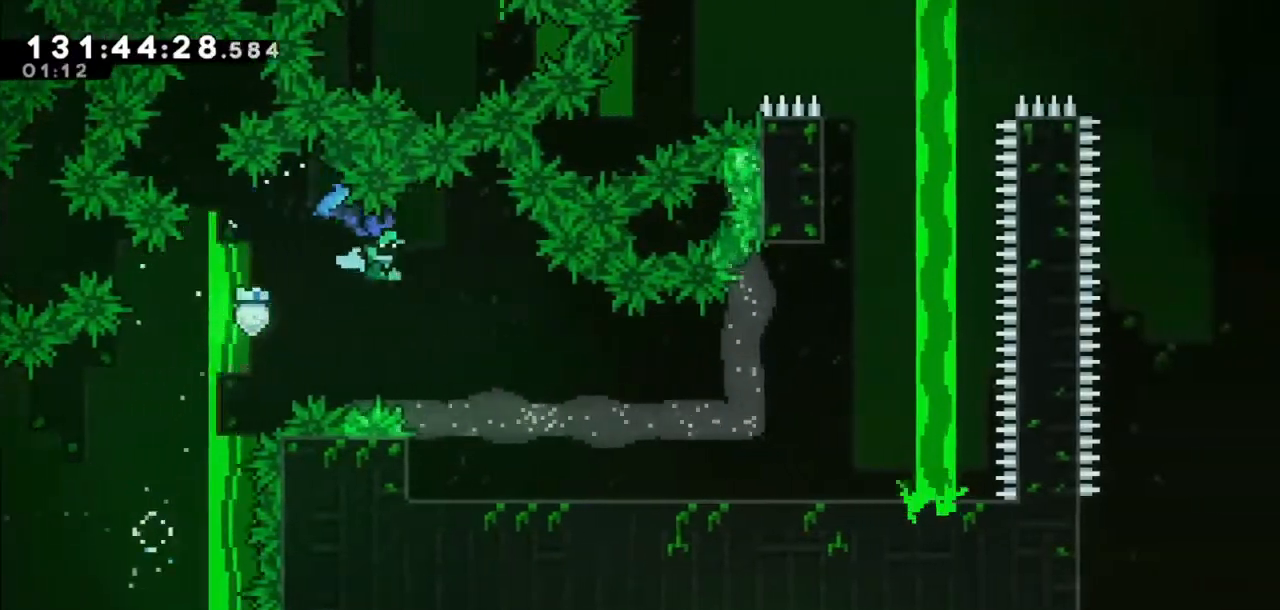
{"keys": ["right"], "events": [[167, "down", "down"], [267, "grab", "up"], [334, "down", "up"]]}
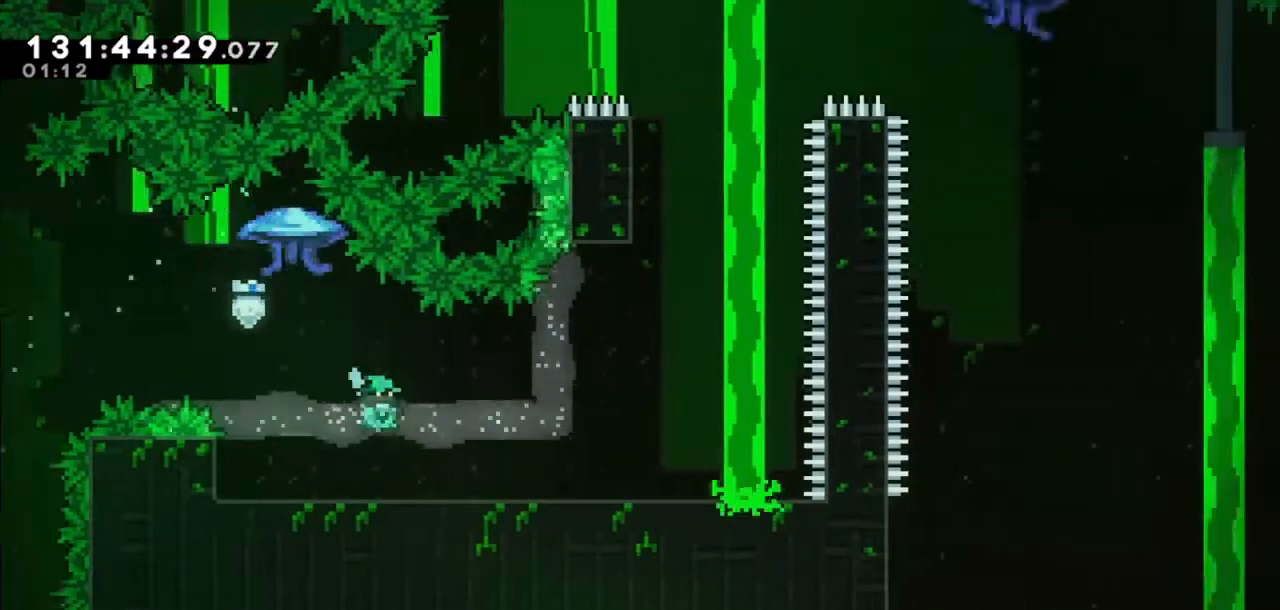
{"keys": ["right"], "events": []}
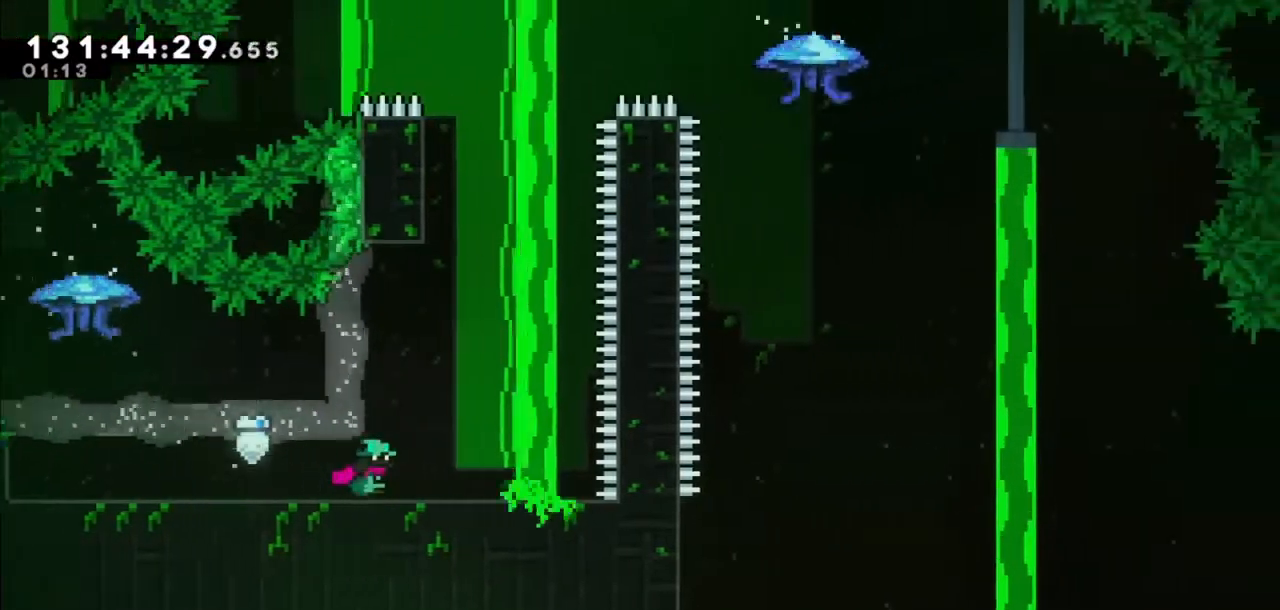
{"keys": ["jump2"], "events": [[100, "jump2", "down"], [167, "right", "up"], [334, "left", "down"], [500, "left", "up"]]}
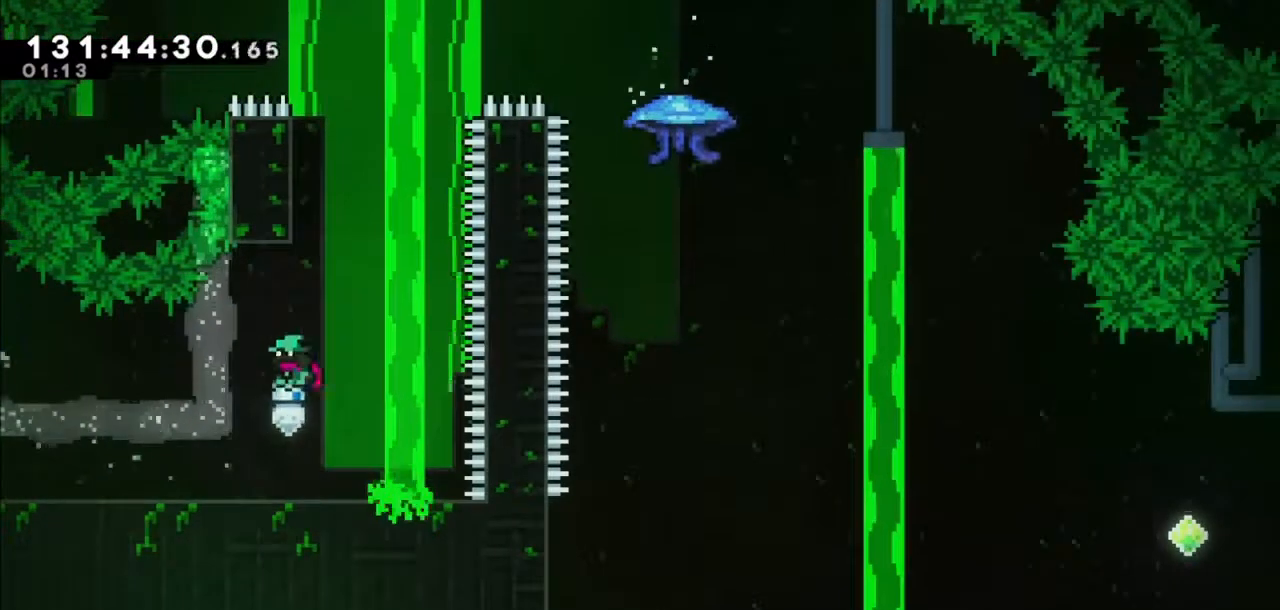
{"keys": ["jump2", "right", "up"], "events": [[34, "dash", "down"], [34, "jump2", "up"], [34, "up", "down"], [267, "dash", "up"], [301, "jump2", "down"], [301, "right", "down"]]}
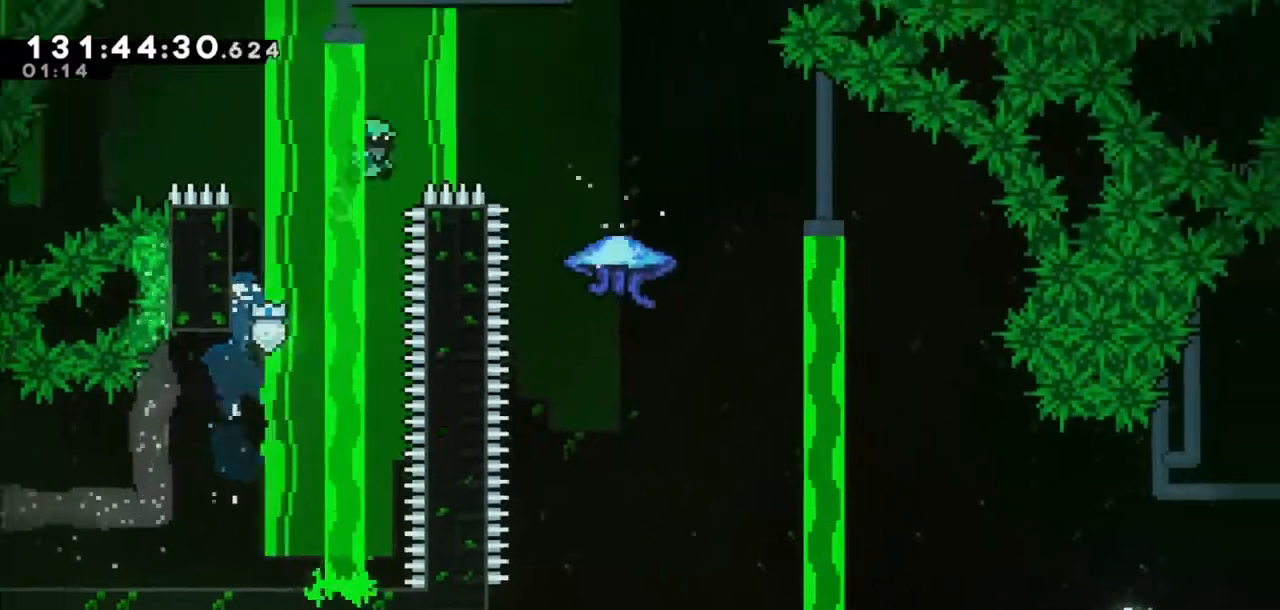
{"keys": ["down", "jump2", "right"], "events": [[133, "up", "up"], [434, "down", "down"]]}
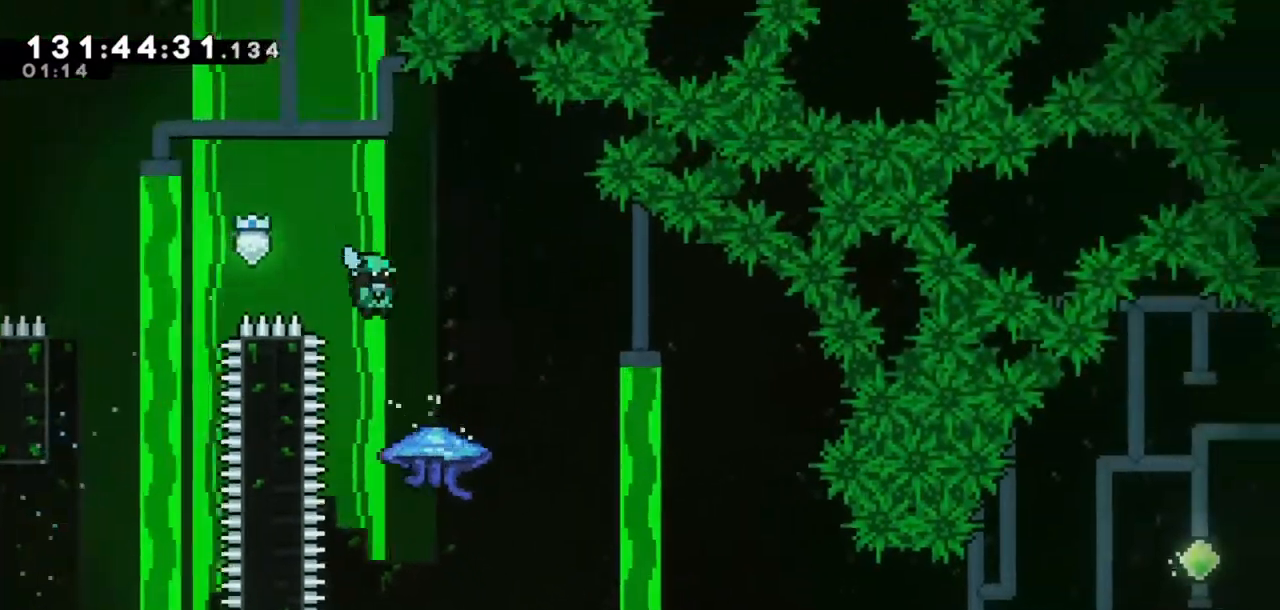
{"keys": ["grab", "right"], "events": [[67, "grab", "down"], [101, "jump2", "up"], [101, "right", "up"], [201, "right", "down"], [301, "down", "up"]]}
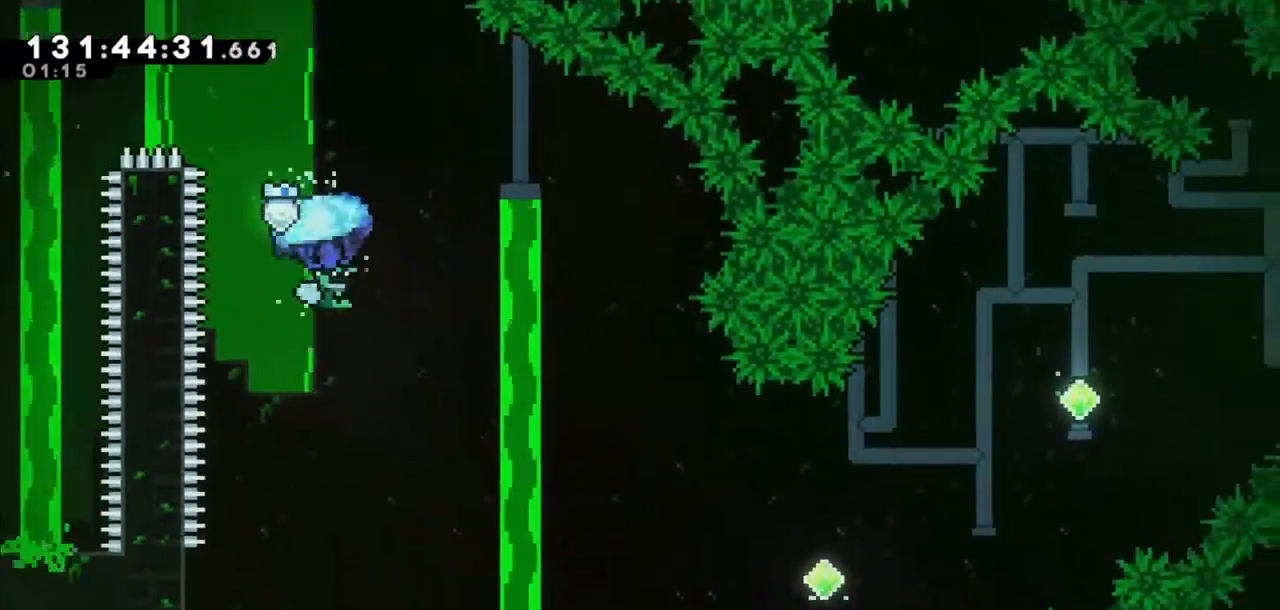
{"keys": ["grab", "right"], "events": []}
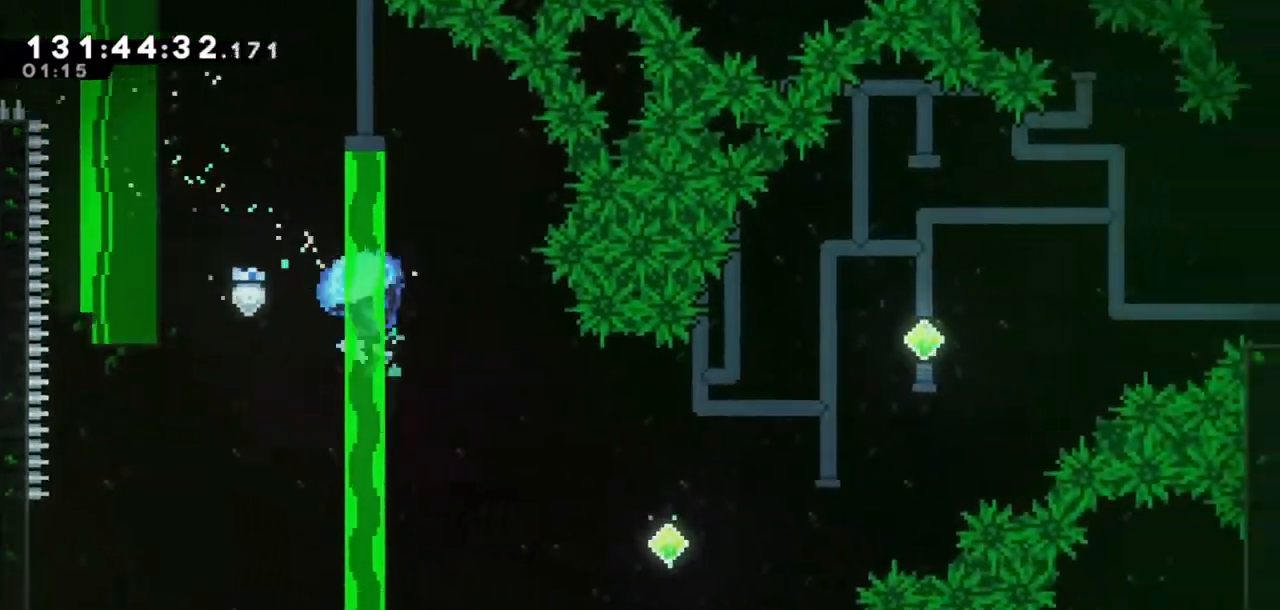
{"keys": ["grab", "right"], "events": [[134, "down", "down"], [234, "down", "up"], [234, "right", "up"], [468, "right", "down"]]}
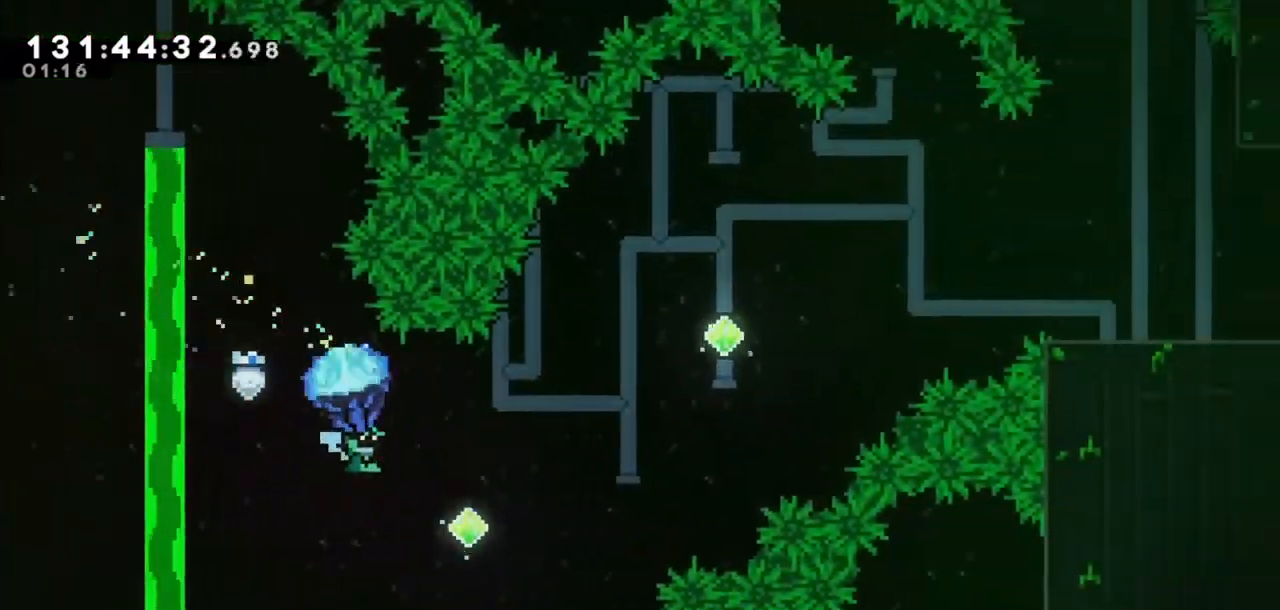
{"keys": ["grab", "right", "up"], "events": [[67, "right", "up"], [167, "right", "down"], [300, "right", "up"], [400, "right", "down"], [400, "up", "down"]]}
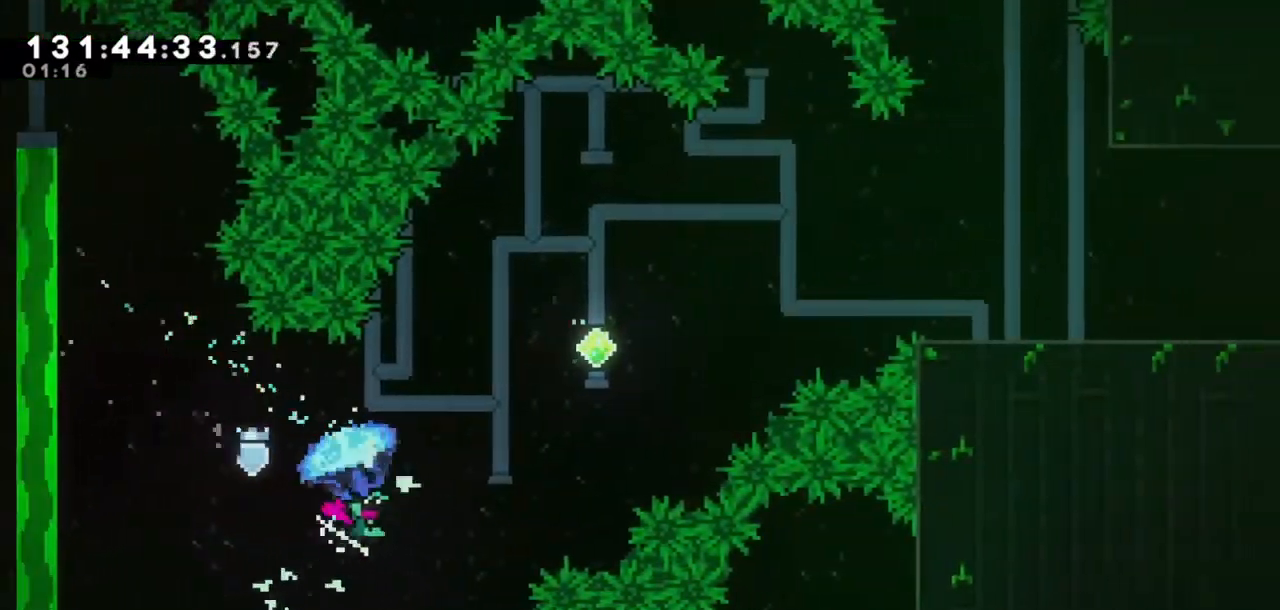
{"keys": ["dash", "grab", "right", "up"], "events": [[34, "grab", "up"], [134, "dash", "down"], [301, "grab", "down"]]}
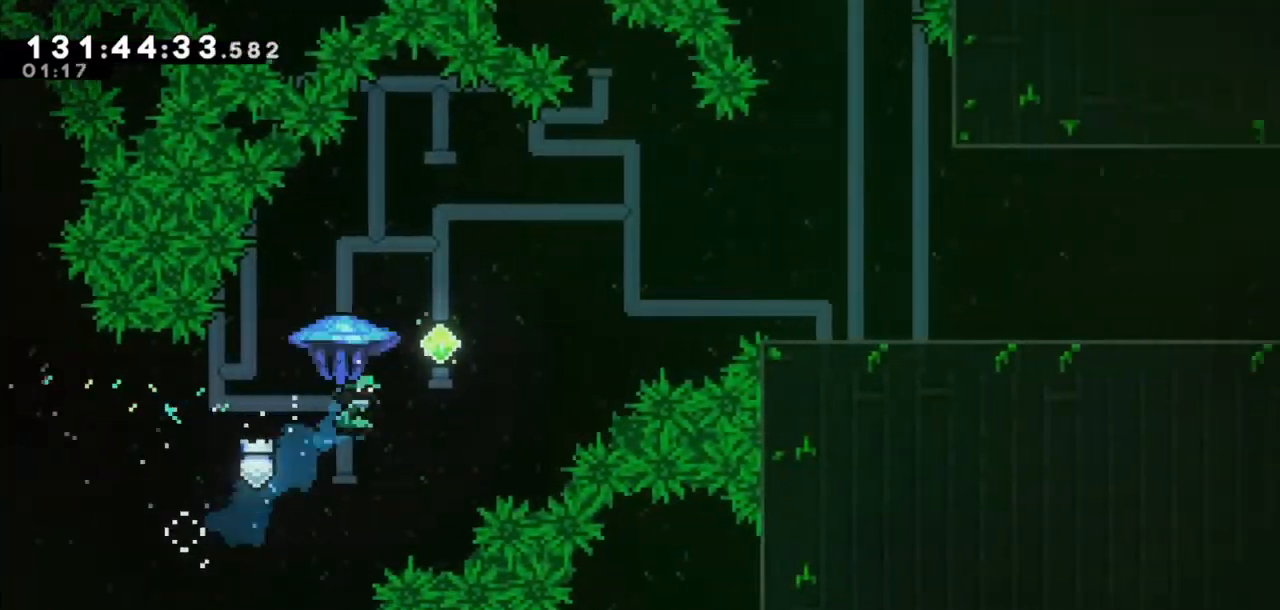
{"keys": ["grab", "right", "up"], "events": [[133, "dash", "up"]]}
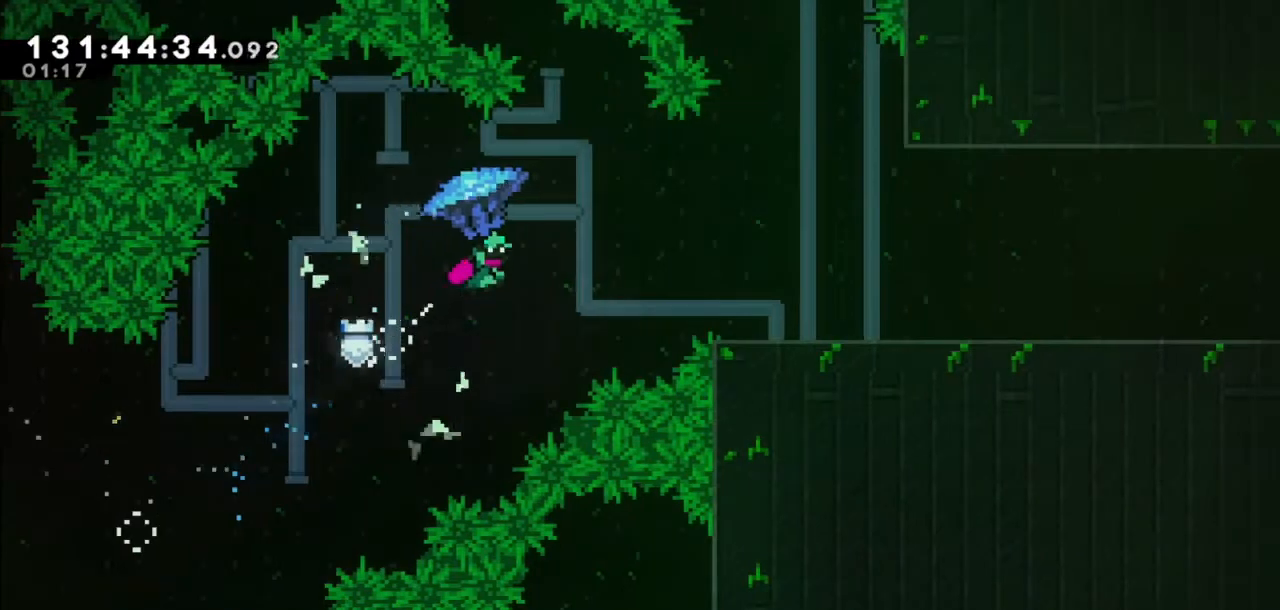
{"keys": ["dash", "right", "up"], "events": [[434, "dash", "down"], [434, "grab", "up"]]}
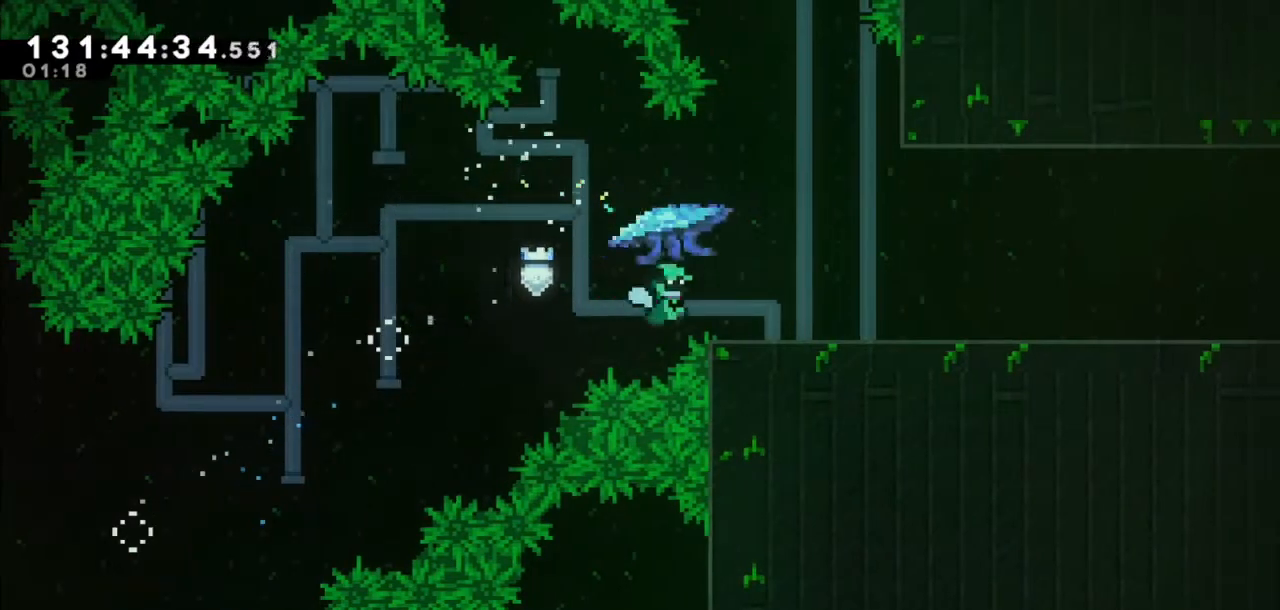
{"keys": ["right"], "events": [[67, "dash", "up"], [400, "up", "up"]]}
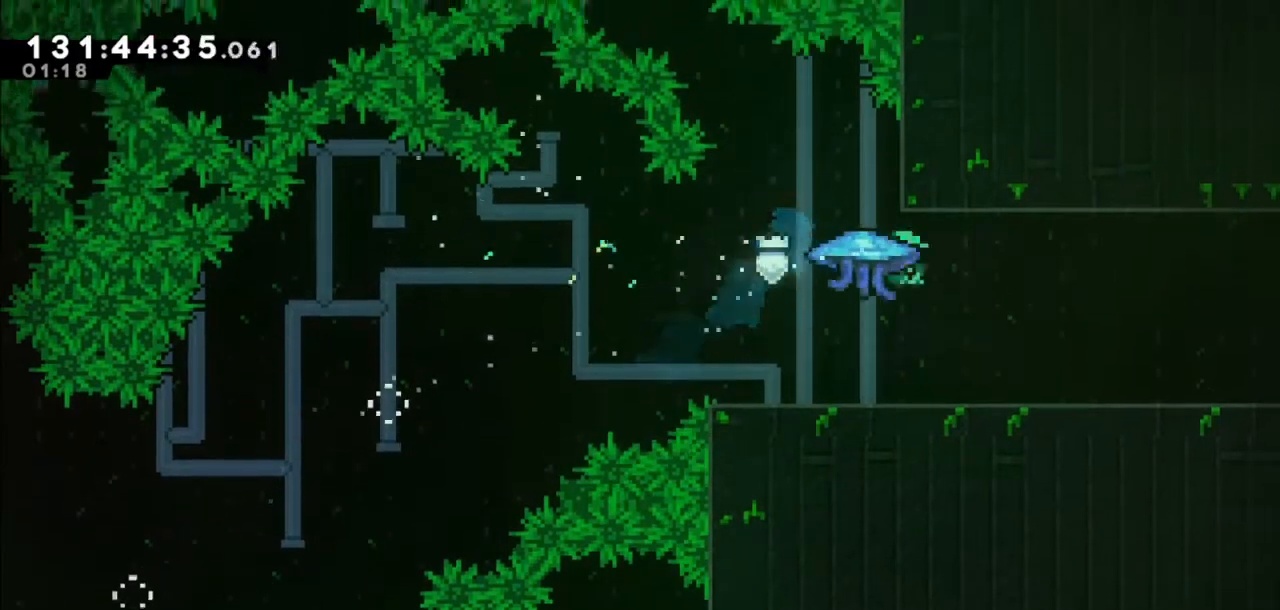
{"keys": ["right"], "events": [[234, "dash", "down"], [234, "down", "down"], [334, "down", "up"], [367, "dash", "up"], [367, "jump2", "down"], [468, "jump2", "up"]]}
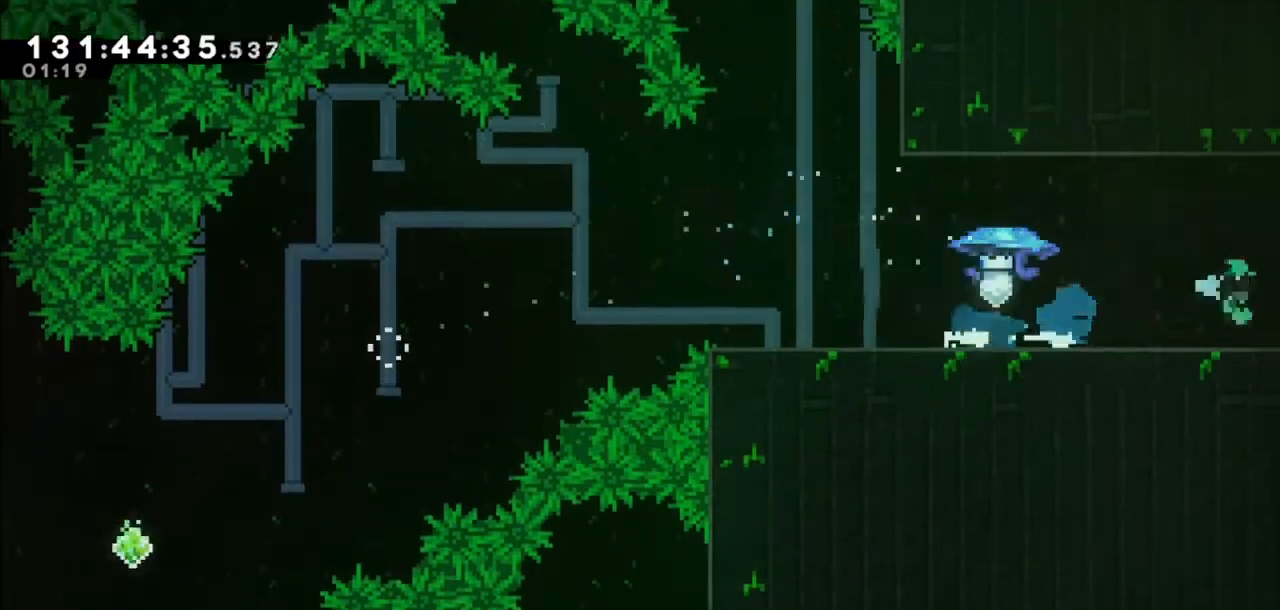
{"keys": ["right"], "events": []}
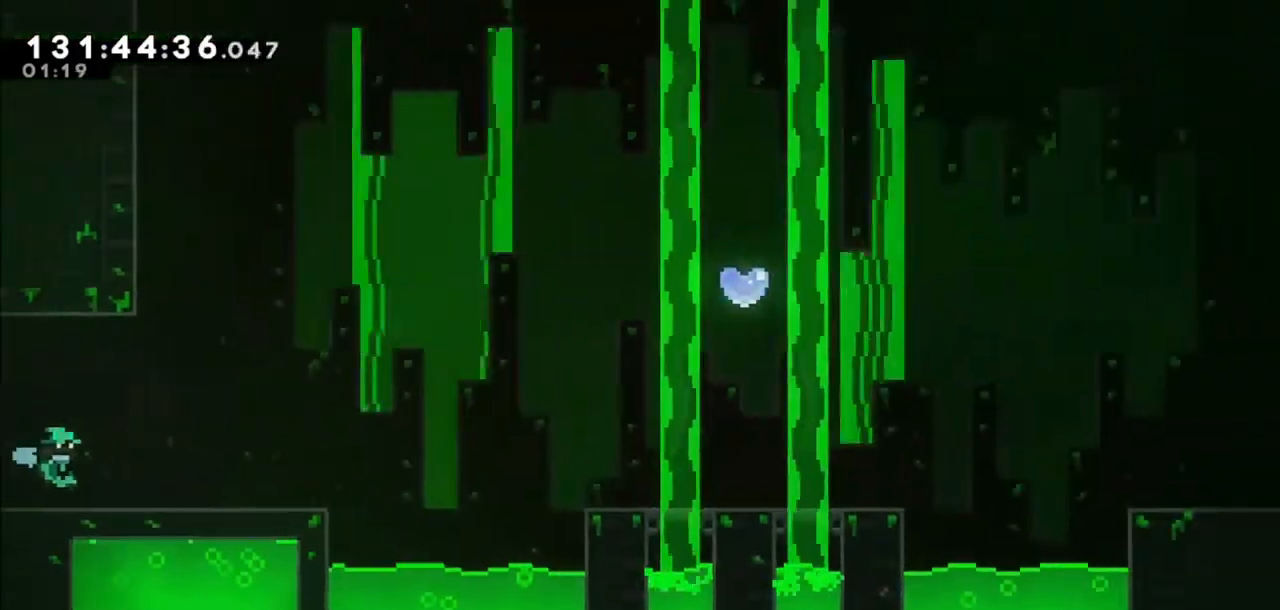
{"keys": ["jump2", "right"], "events": [[267, "jump2", "down"]]}
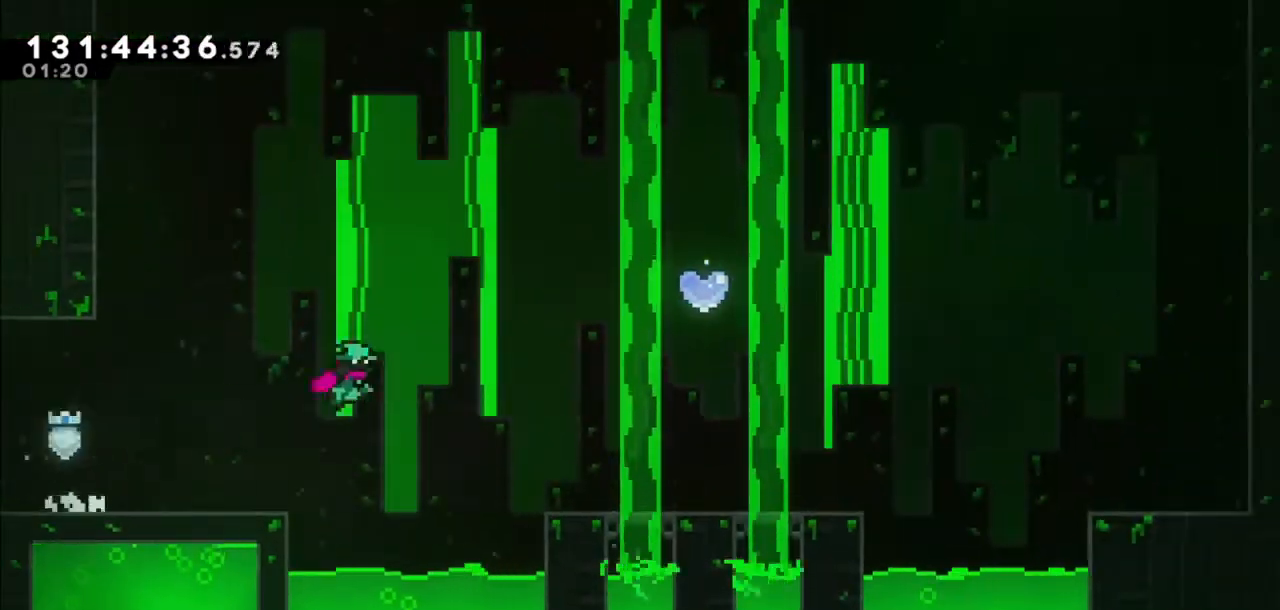
{"keys": ["dash", "jump2", "right", "up"], "events": [[267, "dash", "down"], [334, "up", "down"]]}
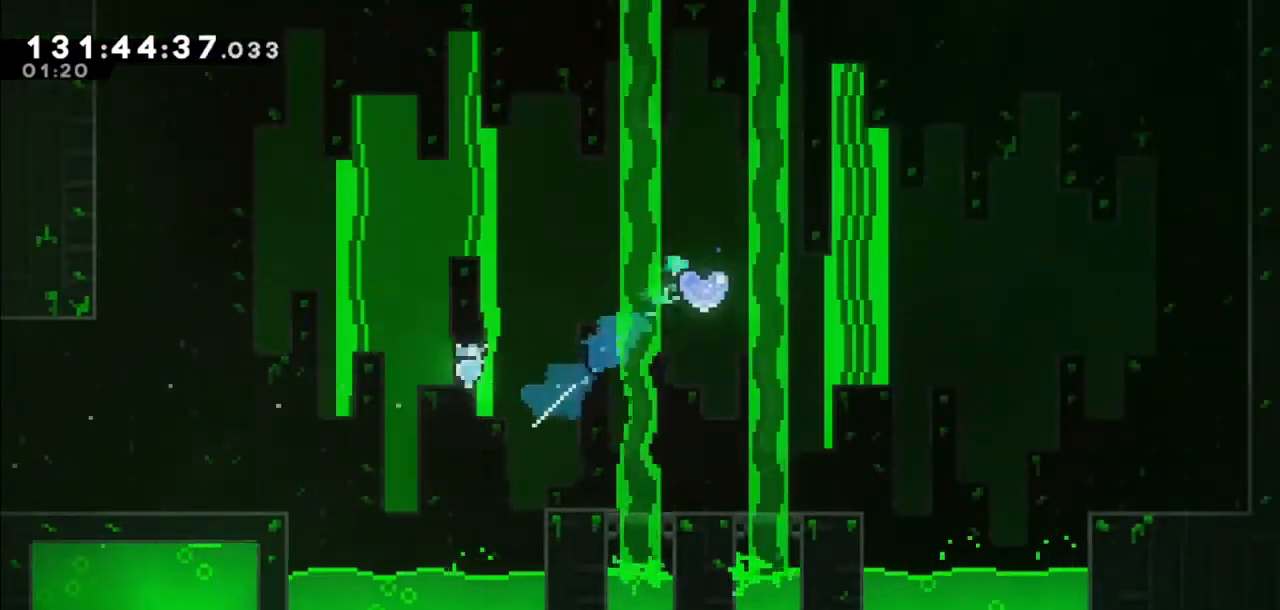
{"keys": [], "events": [[101, "dash", "up"], [301, "jump2", "up"], [301, "right", "up"], [301, "up", "up"]]}